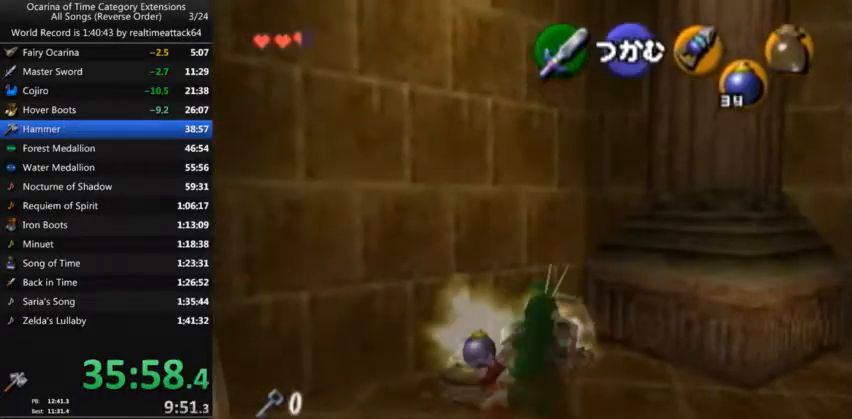
Gameplay with a controller (Nintendo layout); each line is a JSON object with the inputs held at the frame after it. "events" lists button and stick changes between this image and that frame as [ms after this image, input, new state], when the widget could be followed in between. Not read: L3 R3.
{"buttons": [], "left_stick": "up-right", "right_stick": "center", "events": [[233, "R1", "up"], [367, "left_stick", "up-right"]]}
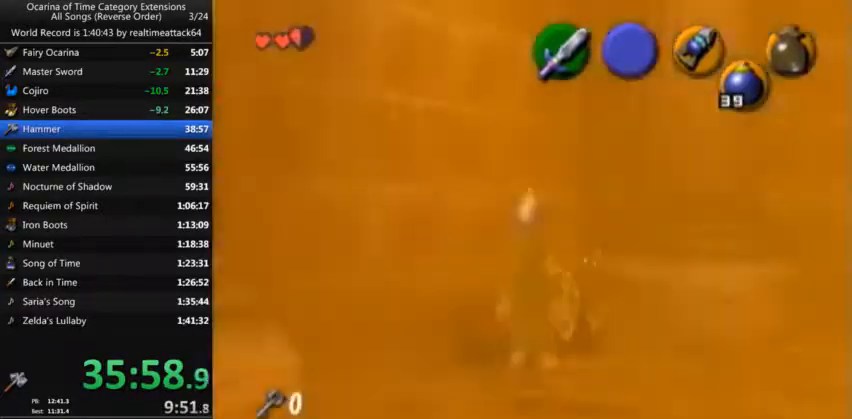
{"buttons": [], "left_stick": "right", "right_stick": "center"}
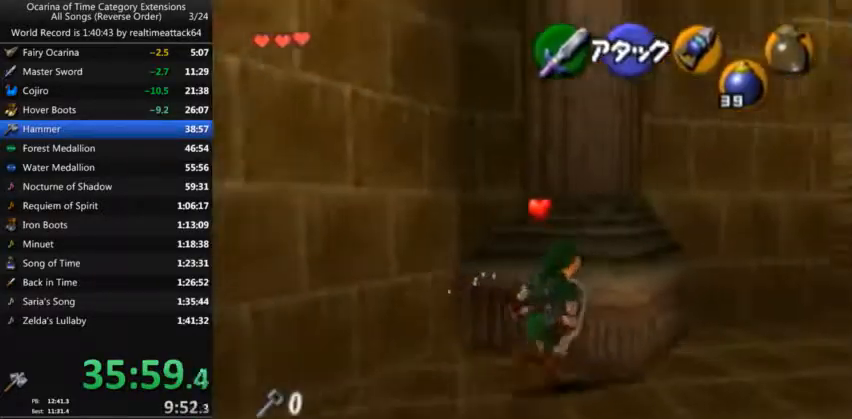
{"buttons": [], "left_stick": "up-right", "right_stick": "center", "events": [[233, "left_stick", "up-right"]]}
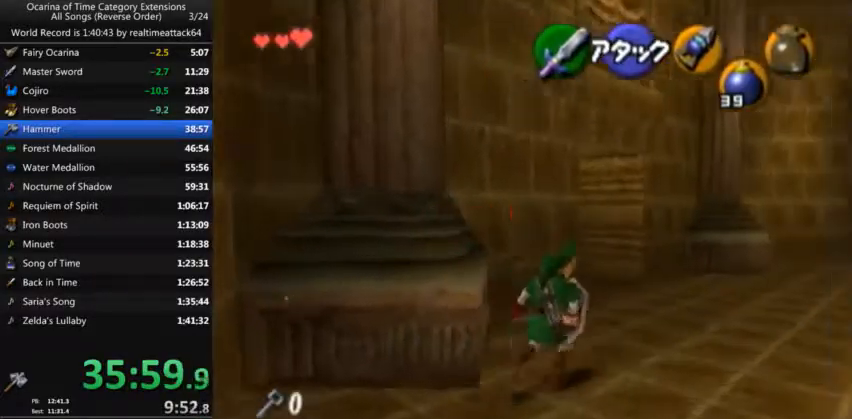
{"buttons": [], "left_stick": "up", "right_stick": "center", "events": [[33, "left_stick", "up"], [134, "A", "down"], [400, "A", "up"]]}
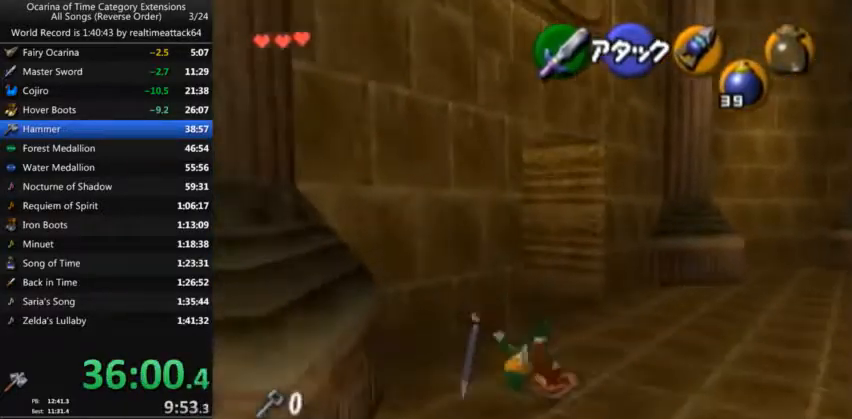
{"buttons": ["A"], "left_stick": "up-left", "right_stick": "center", "events": [[300, "left_stick", "up-left"], [433, "A", "down"]]}
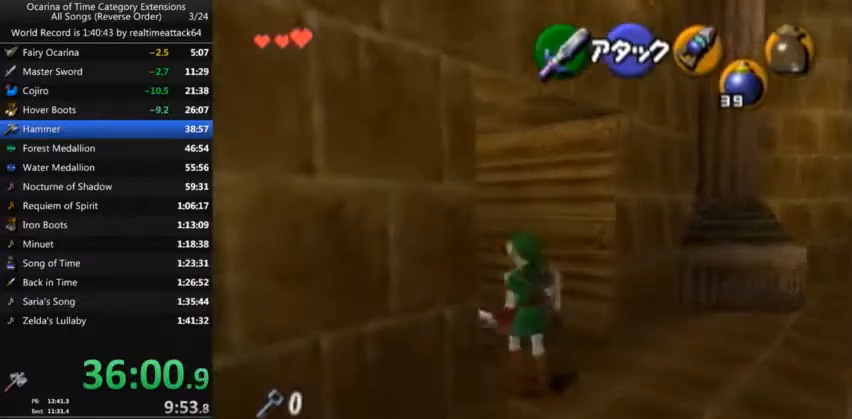
{"buttons": [], "left_stick": "up", "right_stick": "center", "events": [[33, "L1", "down"], [167, "A", "up"], [167, "left_stick", "up"], [200, "L1", "up"]]}
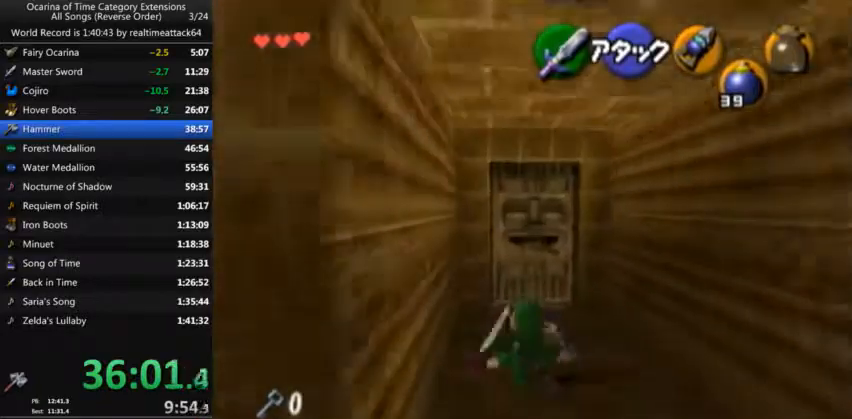
{"buttons": ["A"], "left_stick": "up", "right_stick": "center", "events": [[500, "A", "down"]]}
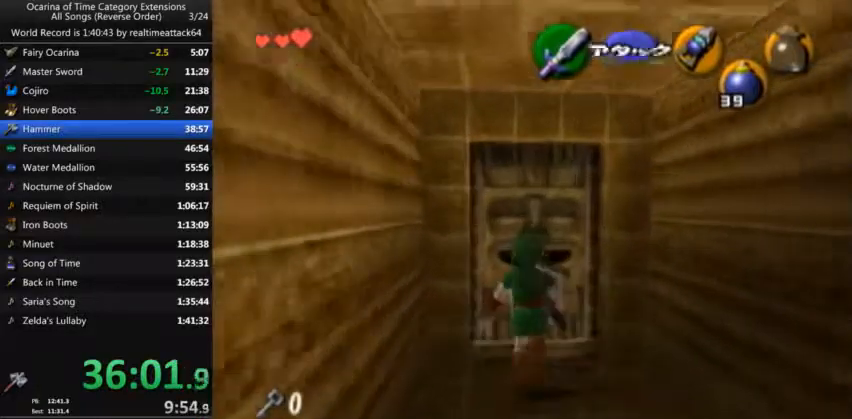
{"buttons": [], "left_stick": "center", "right_stick": "center", "events": [[100, "A", "up"], [100, "left_stick", "center"]]}
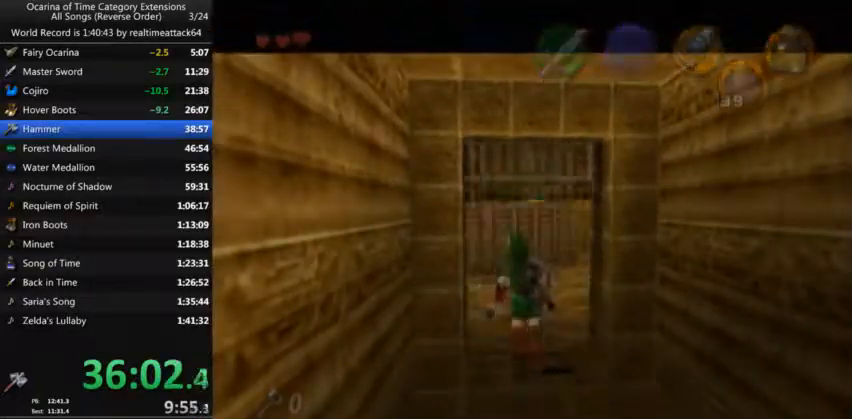
{"buttons": [], "left_stick": "center", "right_stick": "center", "events": []}
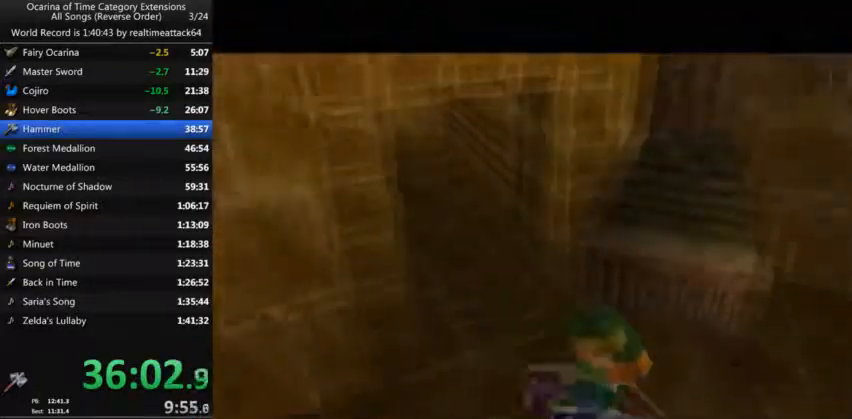
{"buttons": [], "left_stick": "up", "right_stick": "center", "events": [[367, "left_stick", "up"]]}
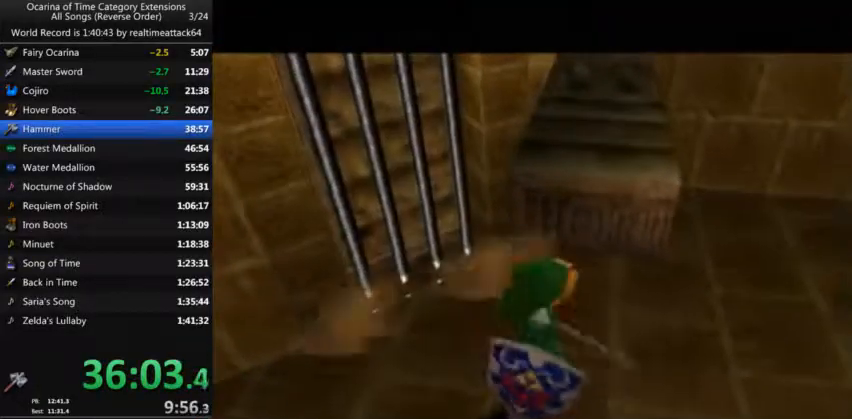
{"buttons": [], "left_stick": "up", "right_stick": "center", "events": []}
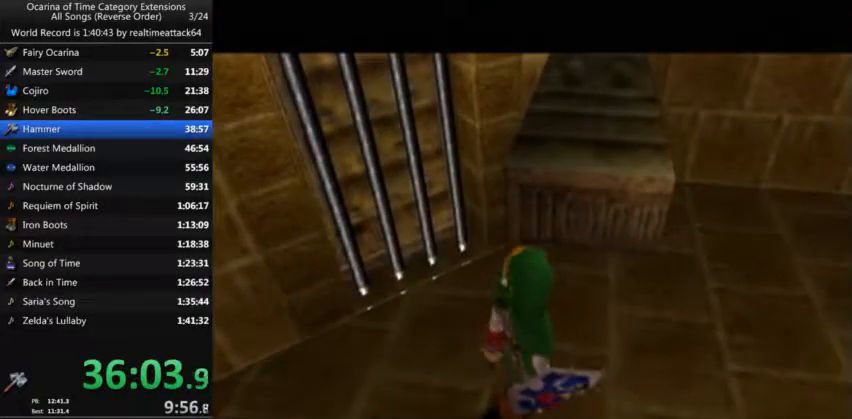
{"buttons": [], "left_stick": "up", "right_stick": "center", "events": []}
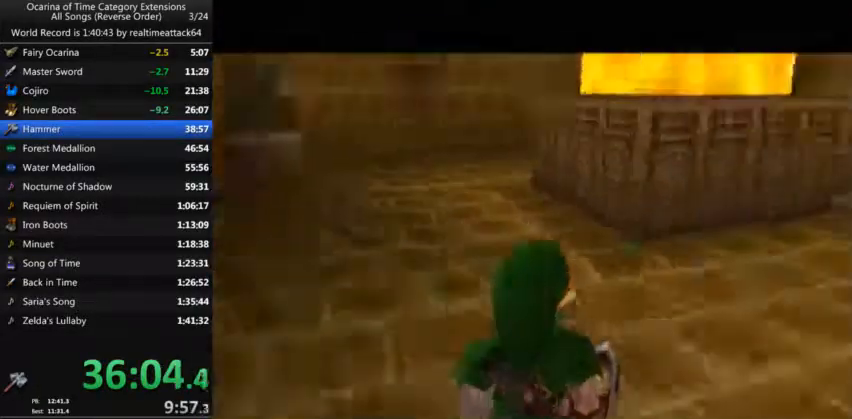
{"buttons": [], "left_stick": "up", "right_stick": "center", "events": []}
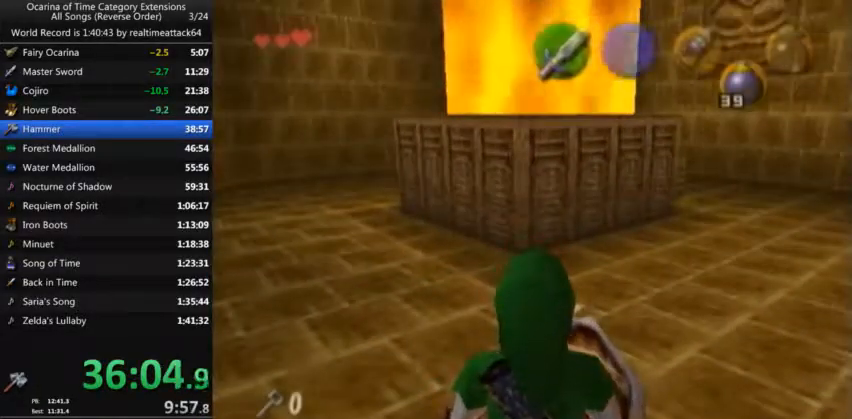
{"buttons": ["L1"], "left_stick": "up", "right_stick": "center", "events": [[200, "L1", "down"], [267, "A", "down"], [400, "A", "up"]]}
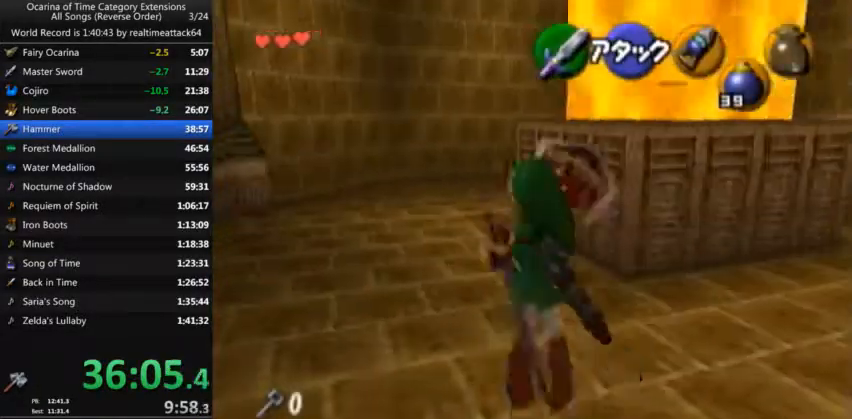
{"buttons": [], "left_stick": "up", "right_stick": "center", "events": [[33, "L1", "up"]]}
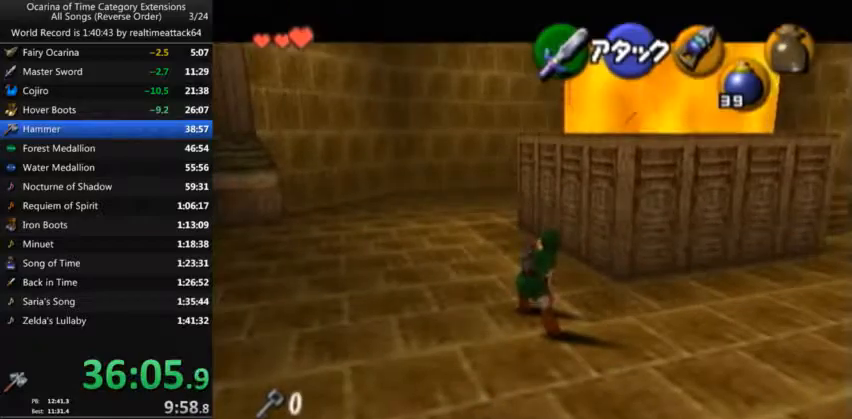
{"buttons": [], "left_stick": "center", "right_stick": "center", "events": [[400, "left_stick", "center"]]}
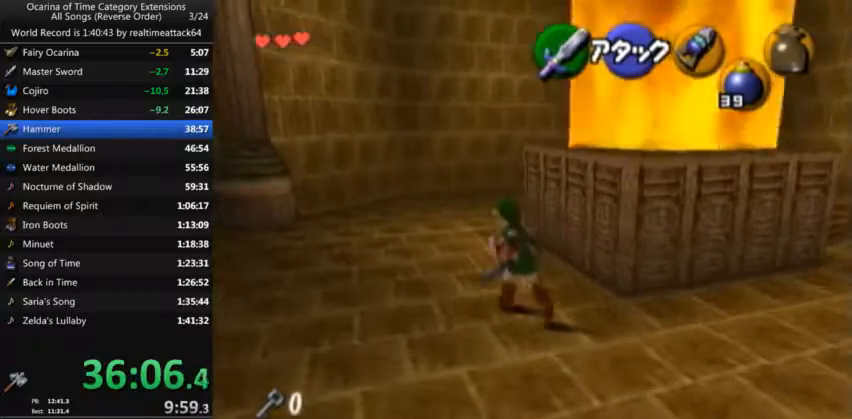
{"buttons": [], "left_stick": "center", "right_stick": "center", "events": [[133, "left_stick", "up"], [433, "left_stick", "center"]]}
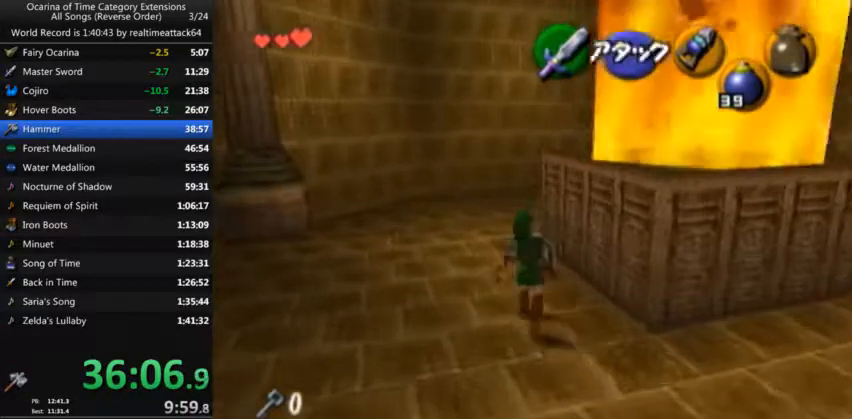
{"buttons": ["L1", "R1"], "left_stick": "center", "right_stick": "center", "events": [[134, "left_stick", "down-right"], [267, "L1", "down"], [267, "Y", "down"], [267, "left_stick", "center"], [300, "R1", "down"], [367, "Y", "up"]]}
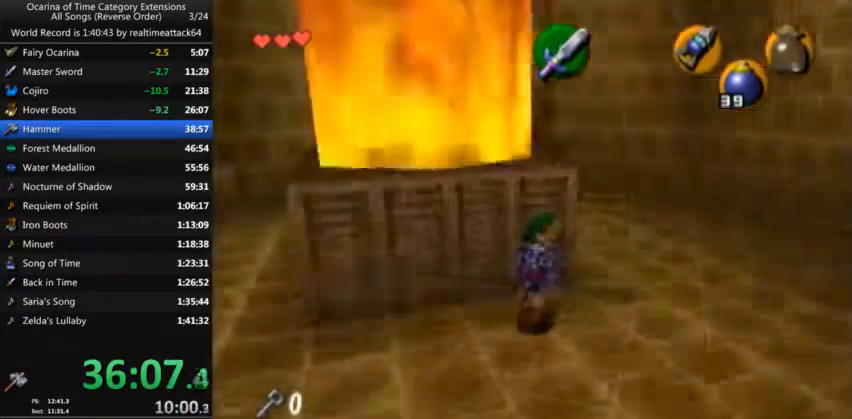
{"buttons": [], "left_stick": "up-right", "right_stick": "center", "events": [[67, "R1", "up"], [100, "L1", "up"], [367, "left_stick", "up-right"]]}
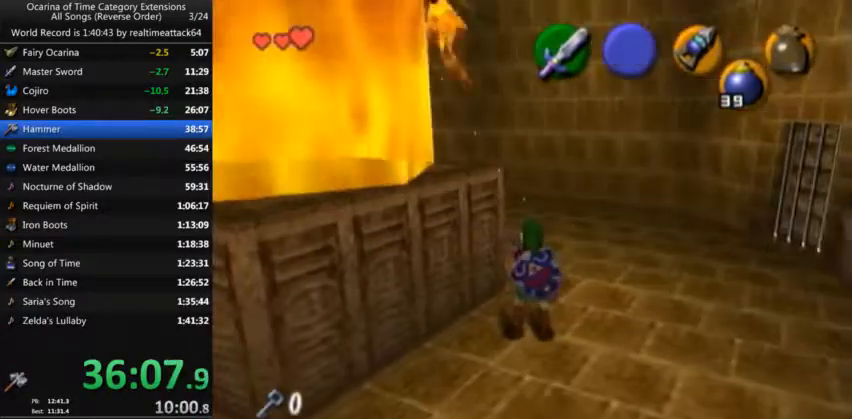
{"buttons": ["Y"], "left_stick": "center", "right_stick": "center", "events": [[66, "left_stick", "center"], [167, "left_stick", "up"], [333, "L1", "down"], [367, "left_stick", "center"], [433, "L1", "up"], [433, "Y", "down"]]}
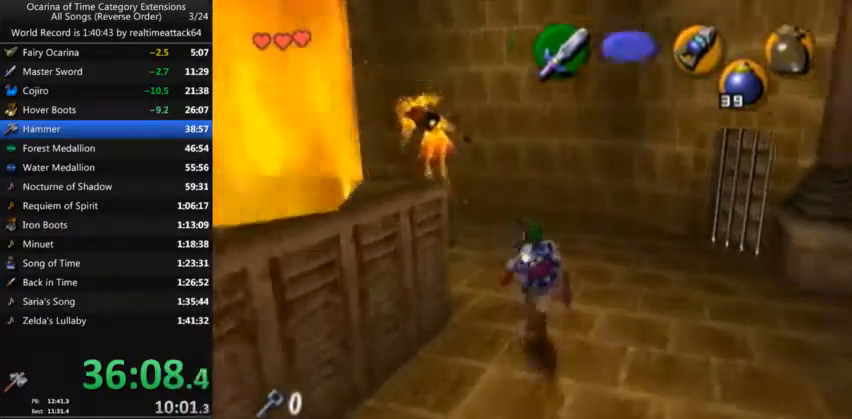
{"buttons": ["Y"], "left_stick": "down-left", "right_stick": "center", "events": [[300, "left_stick", "down-left"]]}
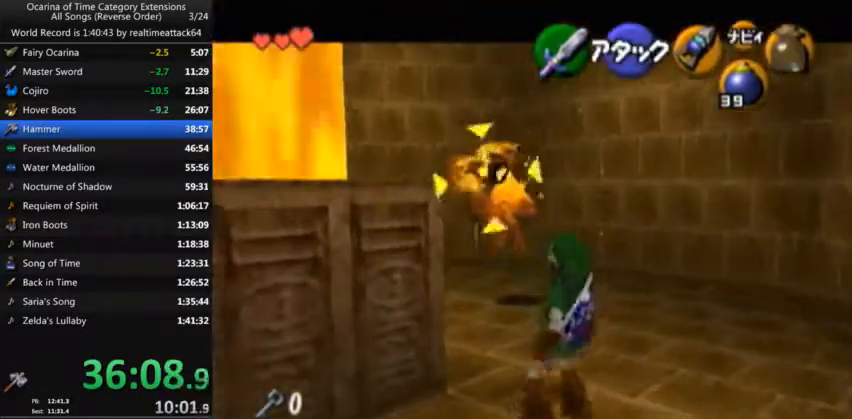
{"buttons": ["Y"], "left_stick": "center", "right_stick": "center", "events": [[166, "left_stick", "up-left"], [233, "left_stick", "center"]]}
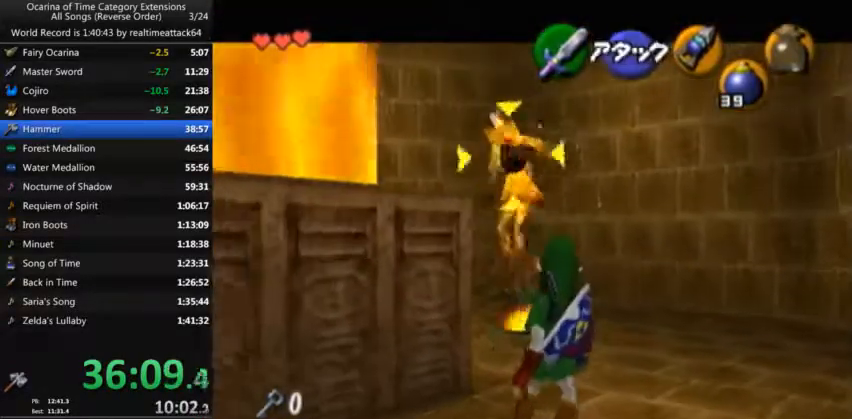
{"buttons": [], "left_stick": "center", "right_stick": "center", "events": [[100, "Y", "up"]]}
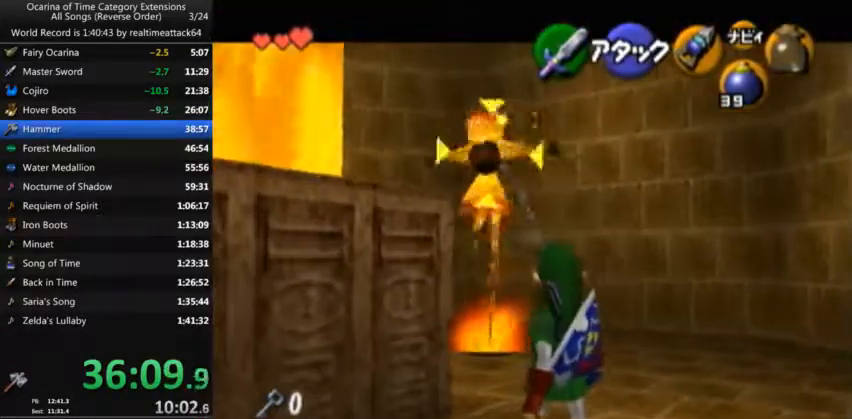
{"buttons": [], "left_stick": "center", "right_stick": "center", "events": []}
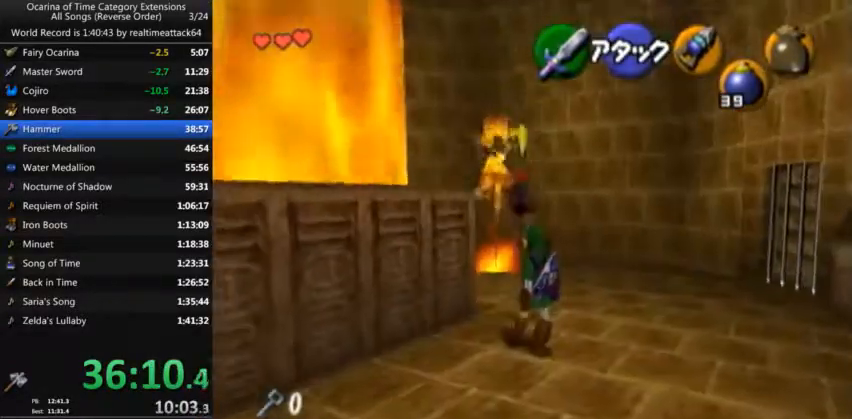
{"buttons": ["R1"], "left_stick": "center", "right_stick": "center", "events": [[67, "B", "down"], [167, "R1", "down"], [200, "B", "up"]]}
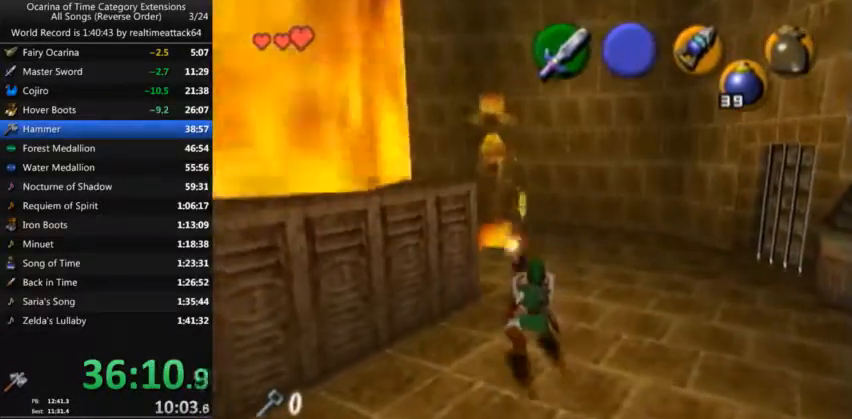
{"buttons": ["R1"], "left_stick": "center", "right_stick": "center", "events": []}
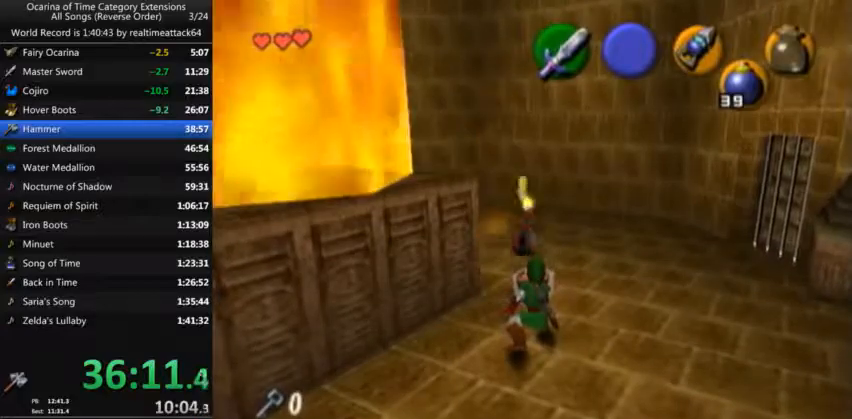
{"buttons": ["B", "R1"], "left_stick": "center", "right_stick": "center", "events": [[100, "left_stick", "right"], [234, "left_stick", "center"], [467, "B", "down"]]}
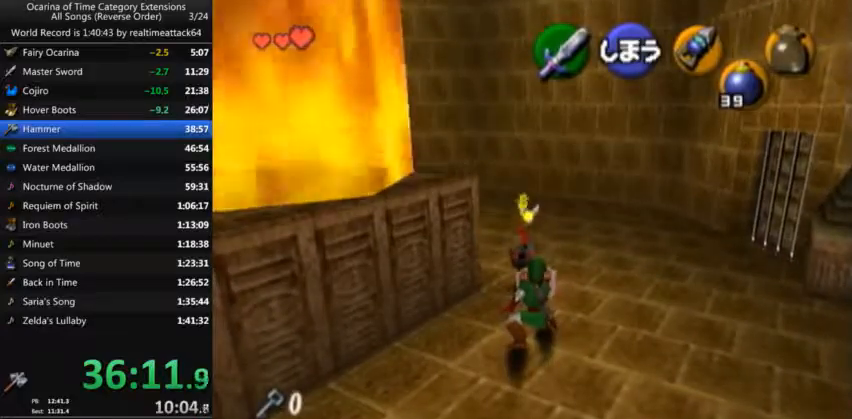
{"buttons": ["R1"], "left_stick": "center", "right_stick": "center", "events": [[66, "B", "up"], [133, "B", "down"], [200, "B", "up"], [233, "B", "down"], [367, "B", "up"], [433, "B", "down"], [500, "B", "up"]]}
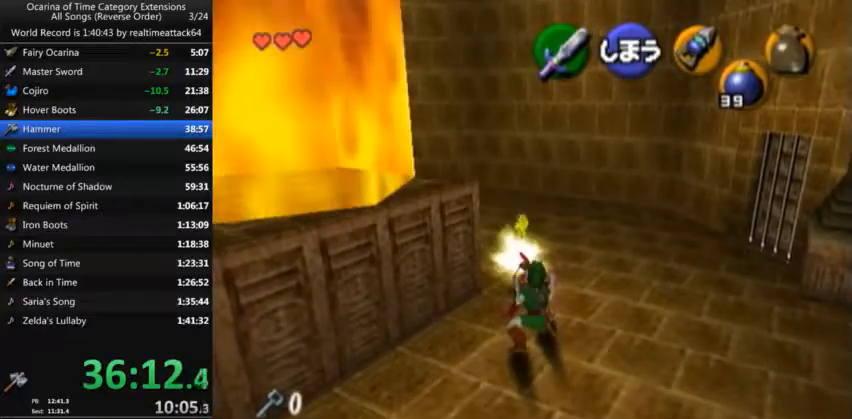
{"buttons": [], "left_stick": "center", "right_stick": "center", "events": [[100, "R1", "up"]]}
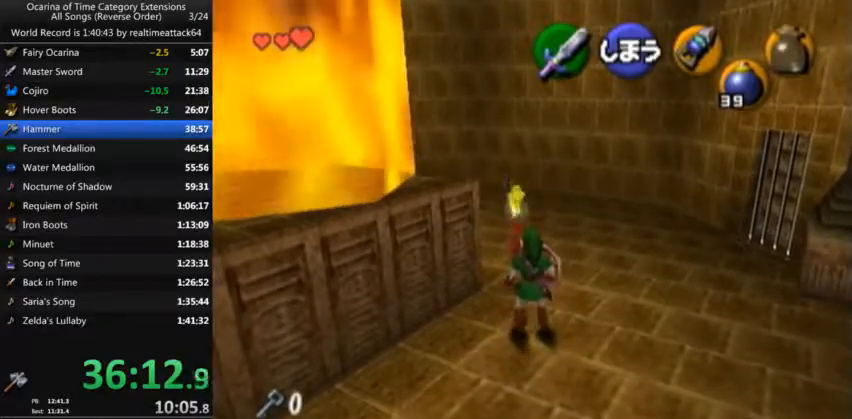
{"buttons": ["L1"], "left_stick": "center", "right_stick": "center", "events": [[33, "left_stick", "left"], [100, "Y", "down"], [133, "left_stick", "center"], [166, "L1", "down"], [166, "R1", "down"], [233, "Y", "up"], [433, "R1", "up"]]}
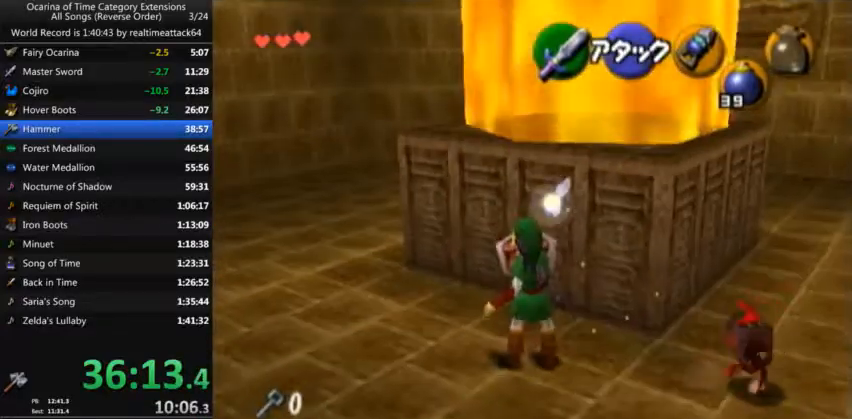
{"buttons": ["L1"], "left_stick": "right", "right_stick": "center", "events": [[134, "left_stick", "right"]]}